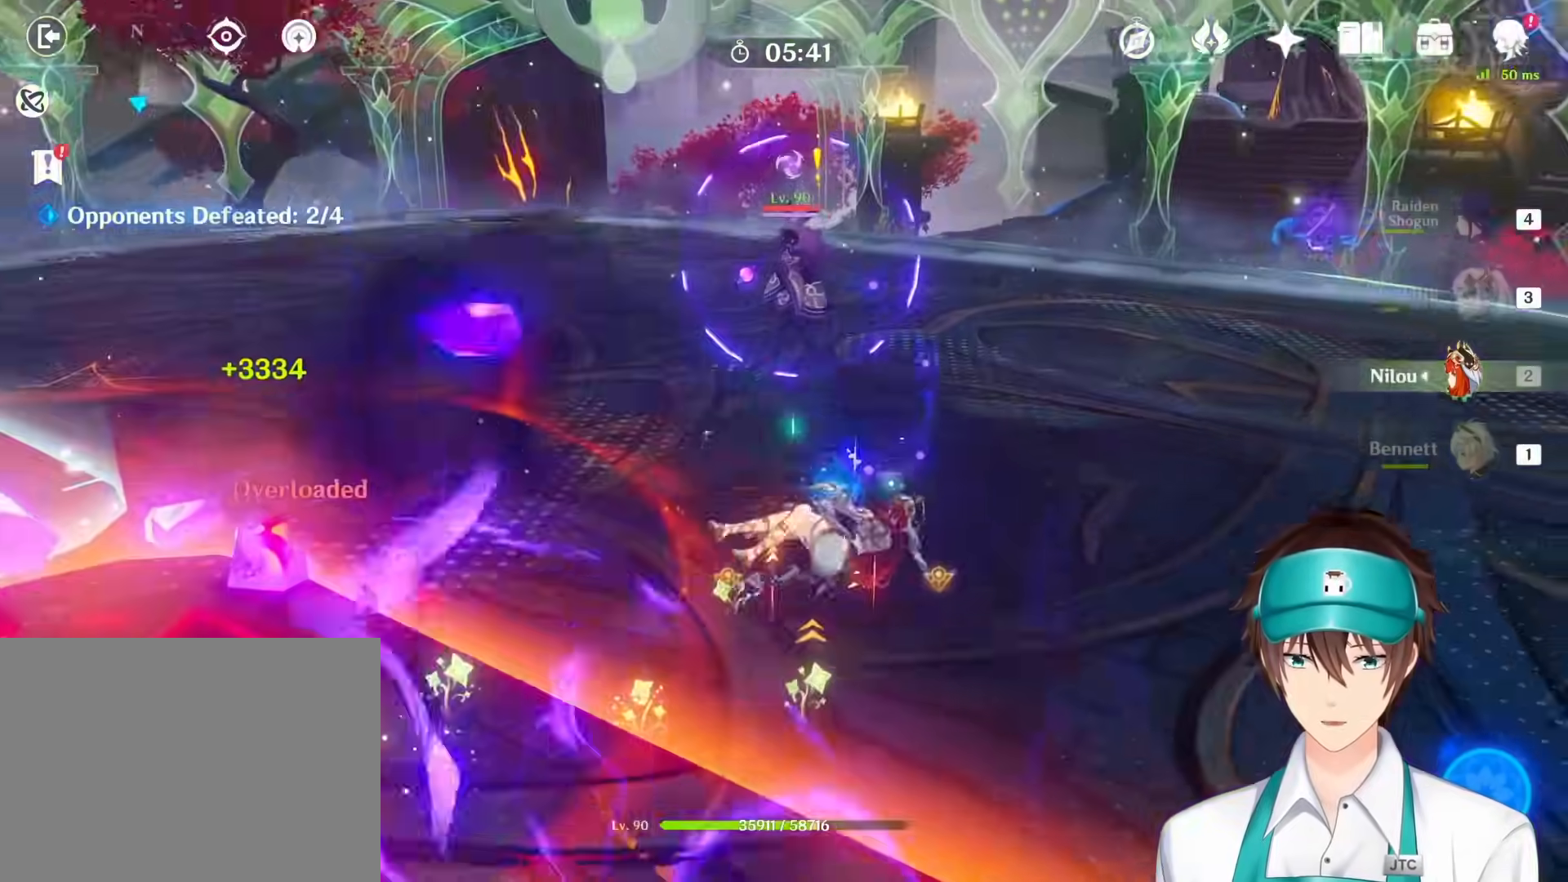
Gameplay with keyboard and mouse; each line is a JSON object with the keys and mouse buttons held at the frame after it. "events" lists presses ("down") and releases ("up") of "1", "2", "3", "4", "a", "ctrl", "d", "e", "q", "s", "shift", "space", "w", "mouse_left", "mouse_wheel", "mouse_right", "mouse_mb4" and "mouse_mb5" between this image and that frame as [ms after this image, input, new state], when the widget could be followed in between. "mouse_left", "mouse_wheel", "mouse_right", "mouse_mb4", "mouse_mb5" = the "left", "wheel", "right", "mb4", "mb5" buttons of the "mouse" list. No other keys are recorded. "wheel" means that the mouse wheel is clicked or scrolled. Mouse movement is not recorded. Not read: return.
{"keys": ["e"], "mouse": [], "events": [[50, "mouse_right", "up"], [167, "a", "down"], [200, "a", "up"], [217, "mouse_right", "down"], [267, "space", "down"], [283, "space", "up"], [367, "mouse_right", "up"], [450, "e", "down"]]}
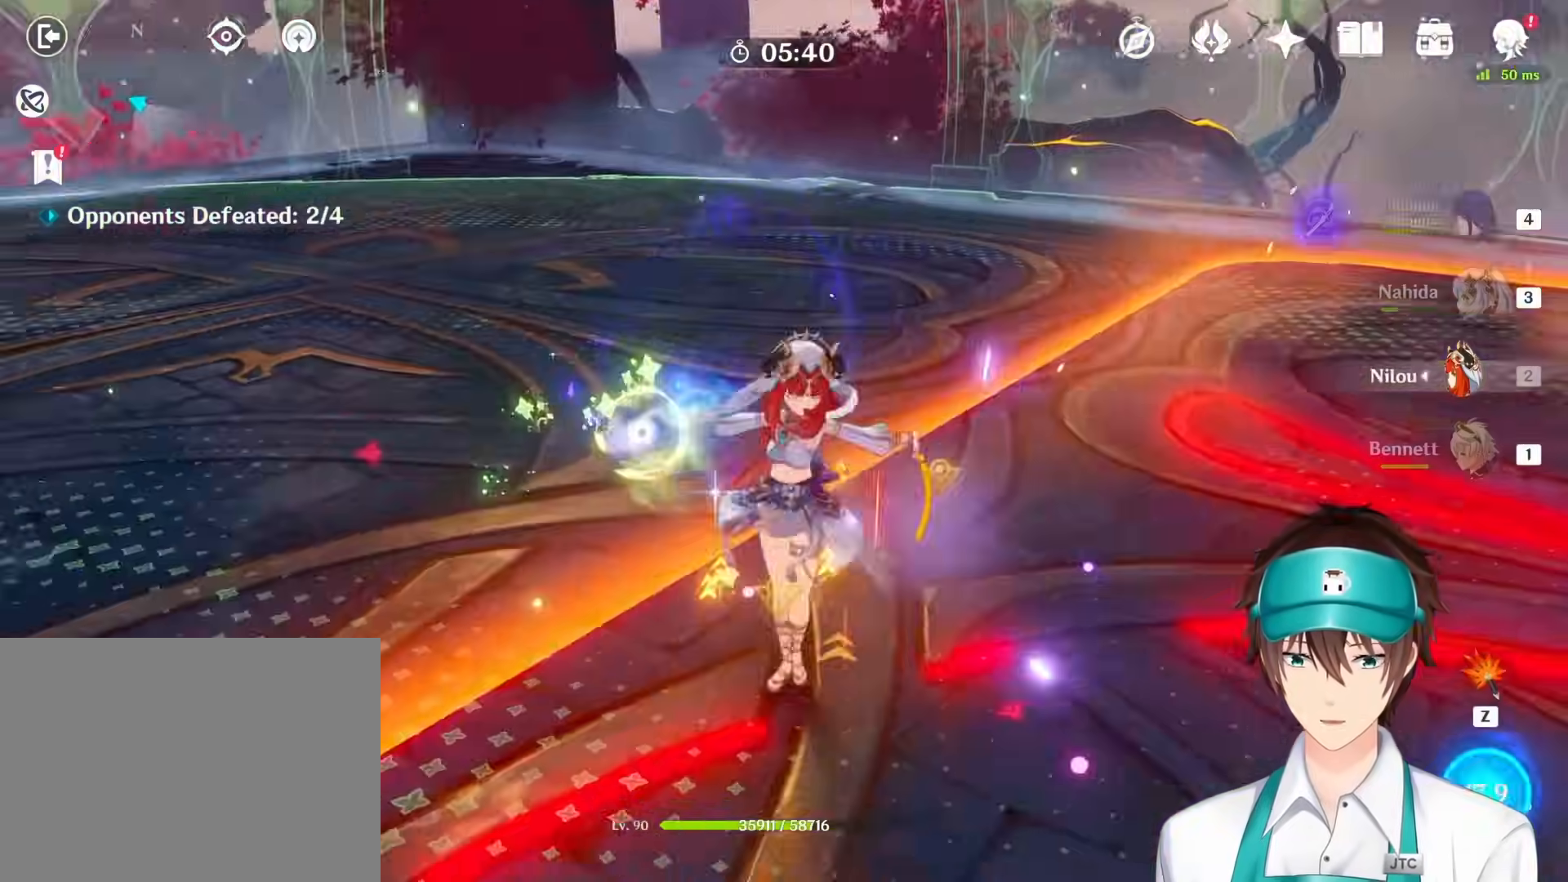
{"keys": [], "mouse": [], "events": [[33, "e", "up"], [150, "e", "down"], [233, "e", "up"]]}
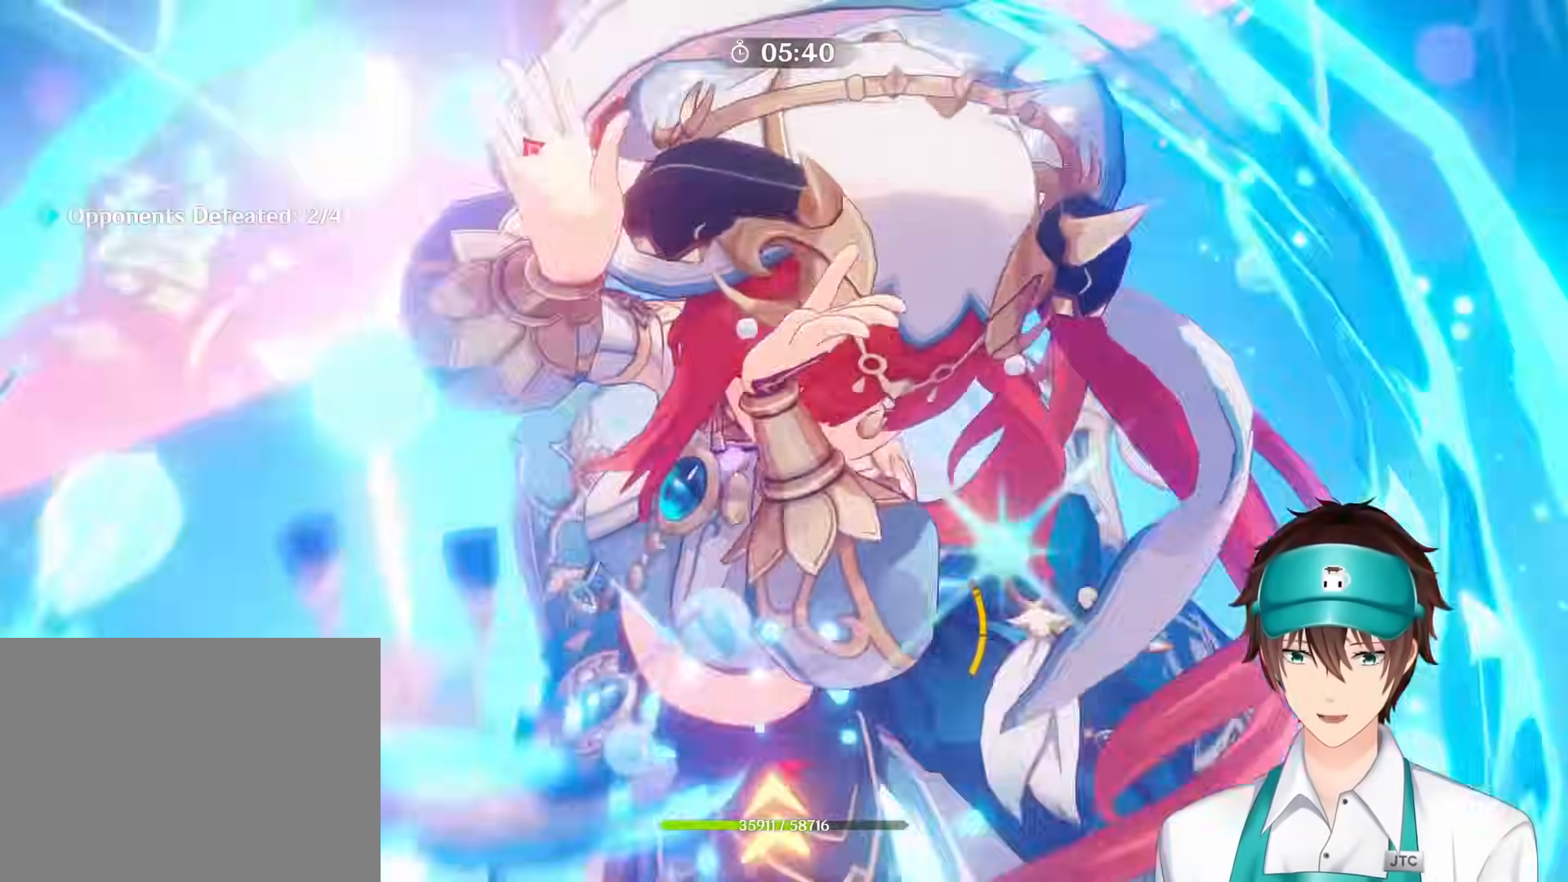
{"keys": [], "mouse": ["right"]}
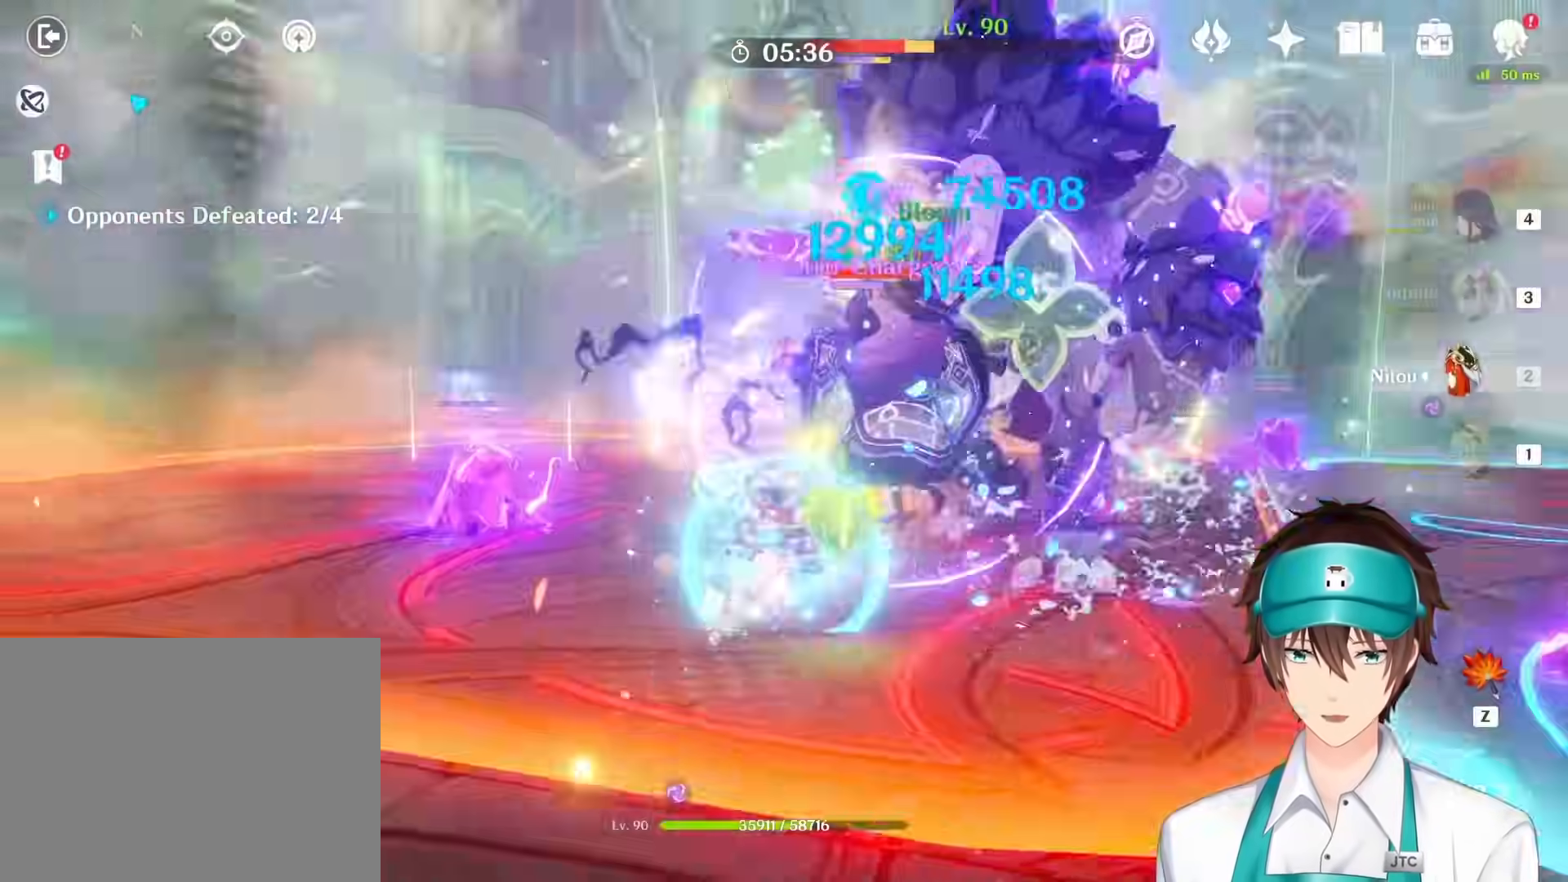
{"keys": [], "mouse": [], "events": [[117, "mouse_right", "up"], [200, "mouse_right", "down"], [450, "mouse_right", "up"]]}
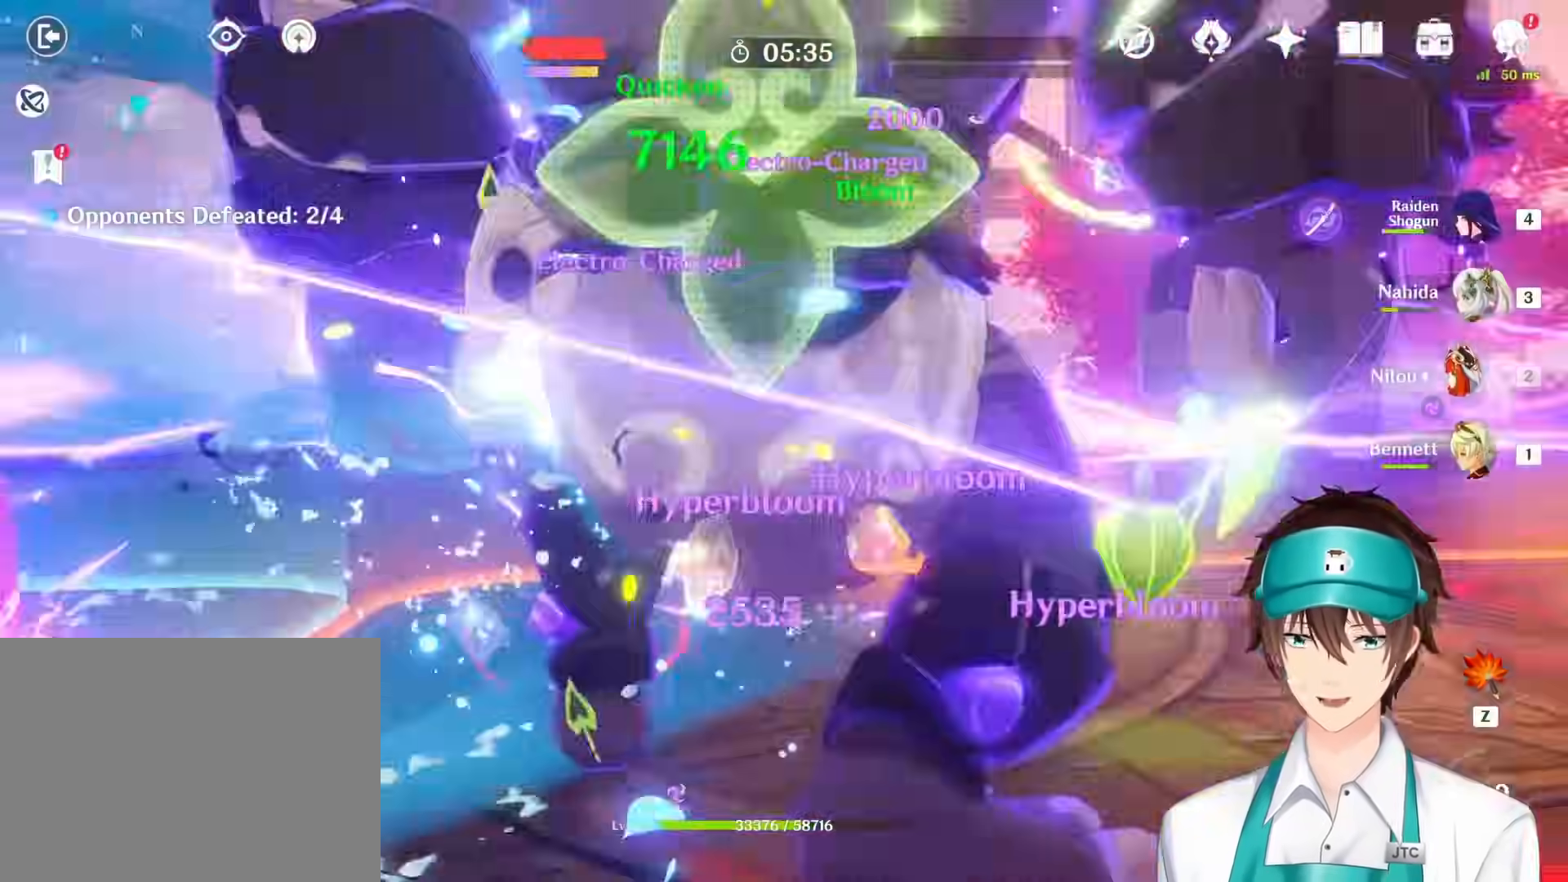
{"keys": [], "mouse": []}
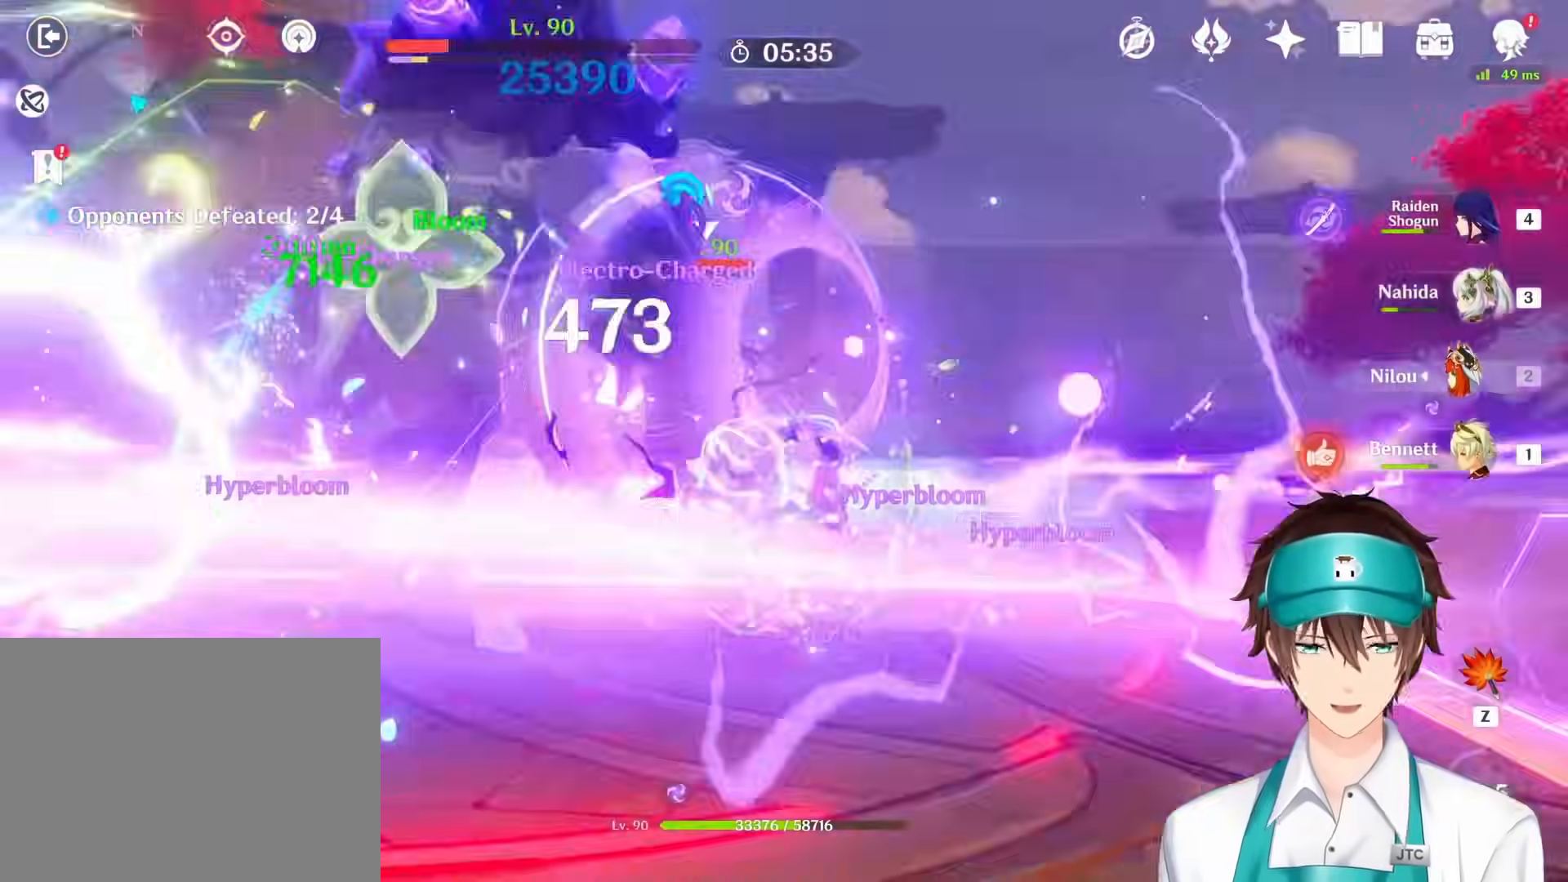
{"keys": [], "mouse": [], "events": [[50, "mouse_right", "down"], [150, "mouse_right", "up"], [217, "mouse_right", "down"], [317, "mouse_right", "up"], [400, "mouse_right", "down"], [500, "mouse_right", "up"]]}
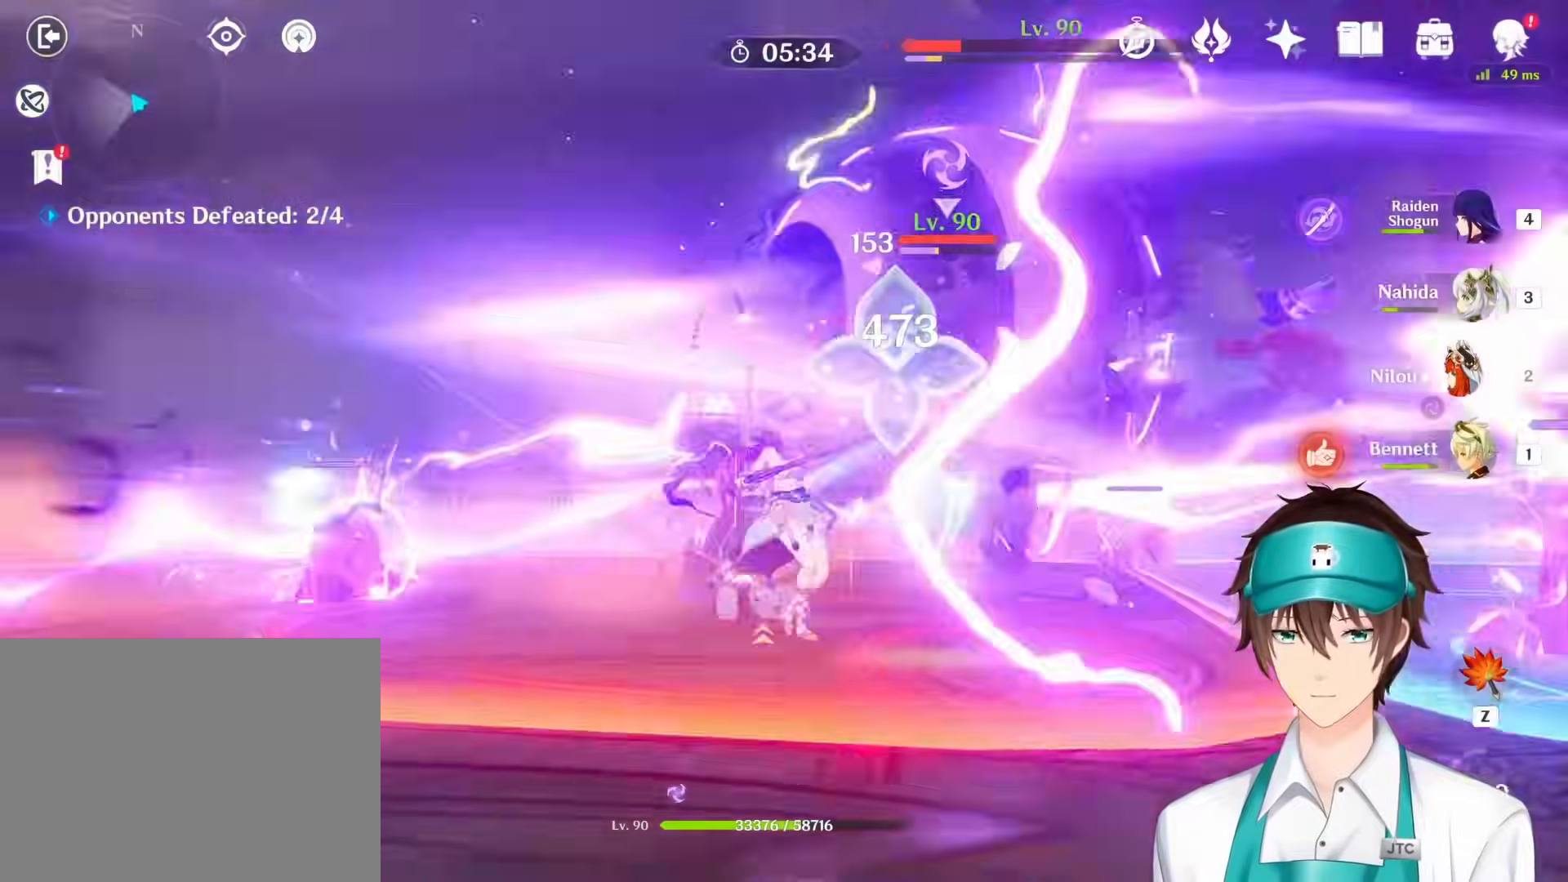
{"keys": [], "mouse": ["right"], "events": [[50, "mouse_right", "down"], [183, "mouse_right", "up"], [250, "mouse_right", "down"], [350, "mouse_right", "up"], [417, "mouse_right", "down"]]}
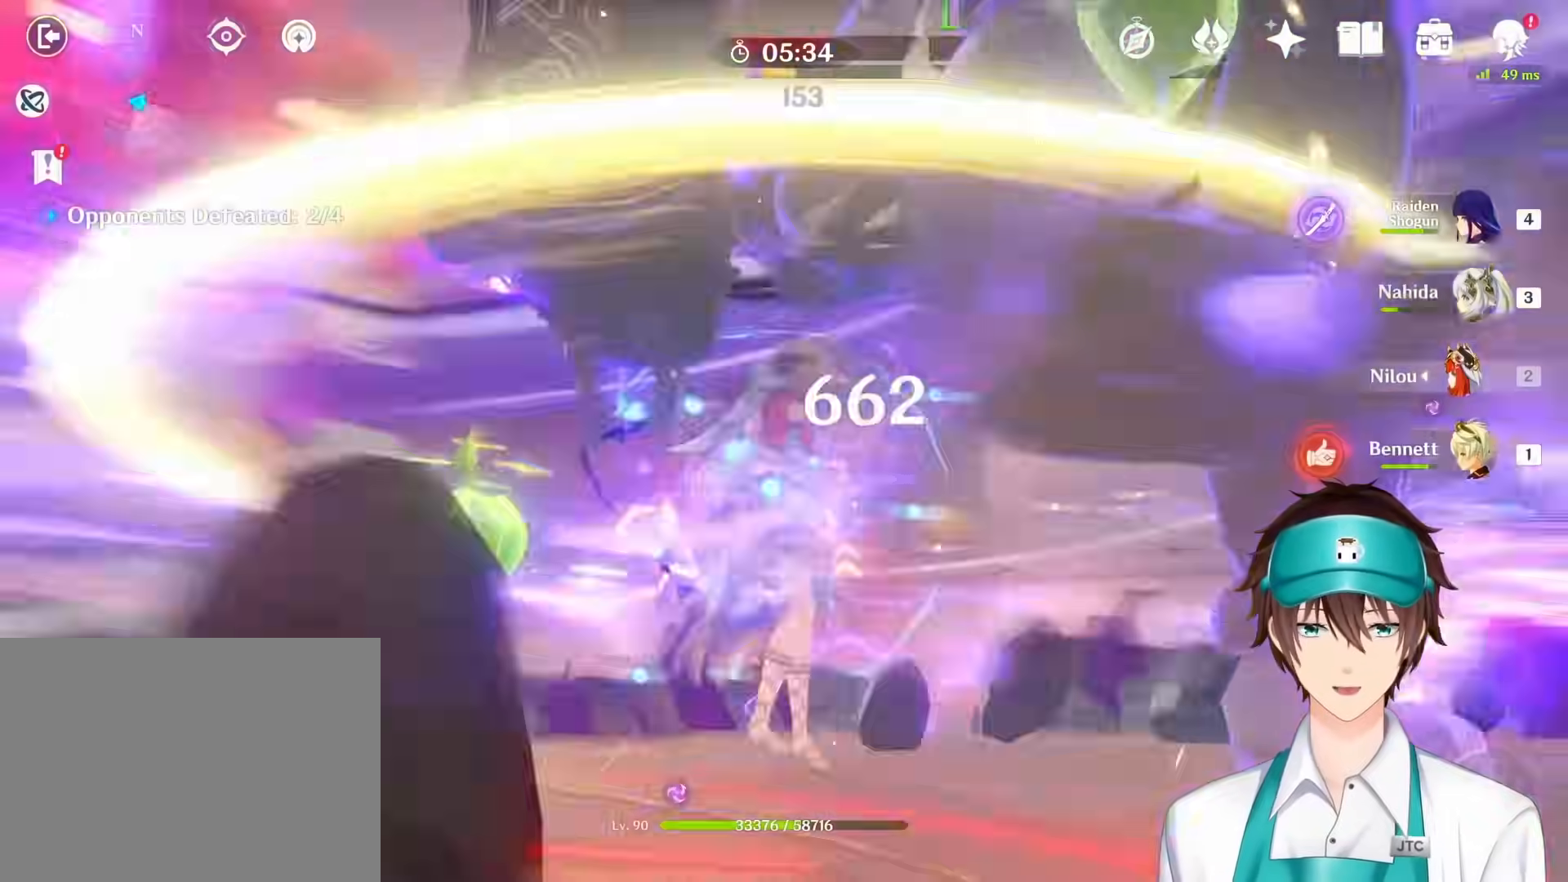
{"keys": [], "mouse": []}
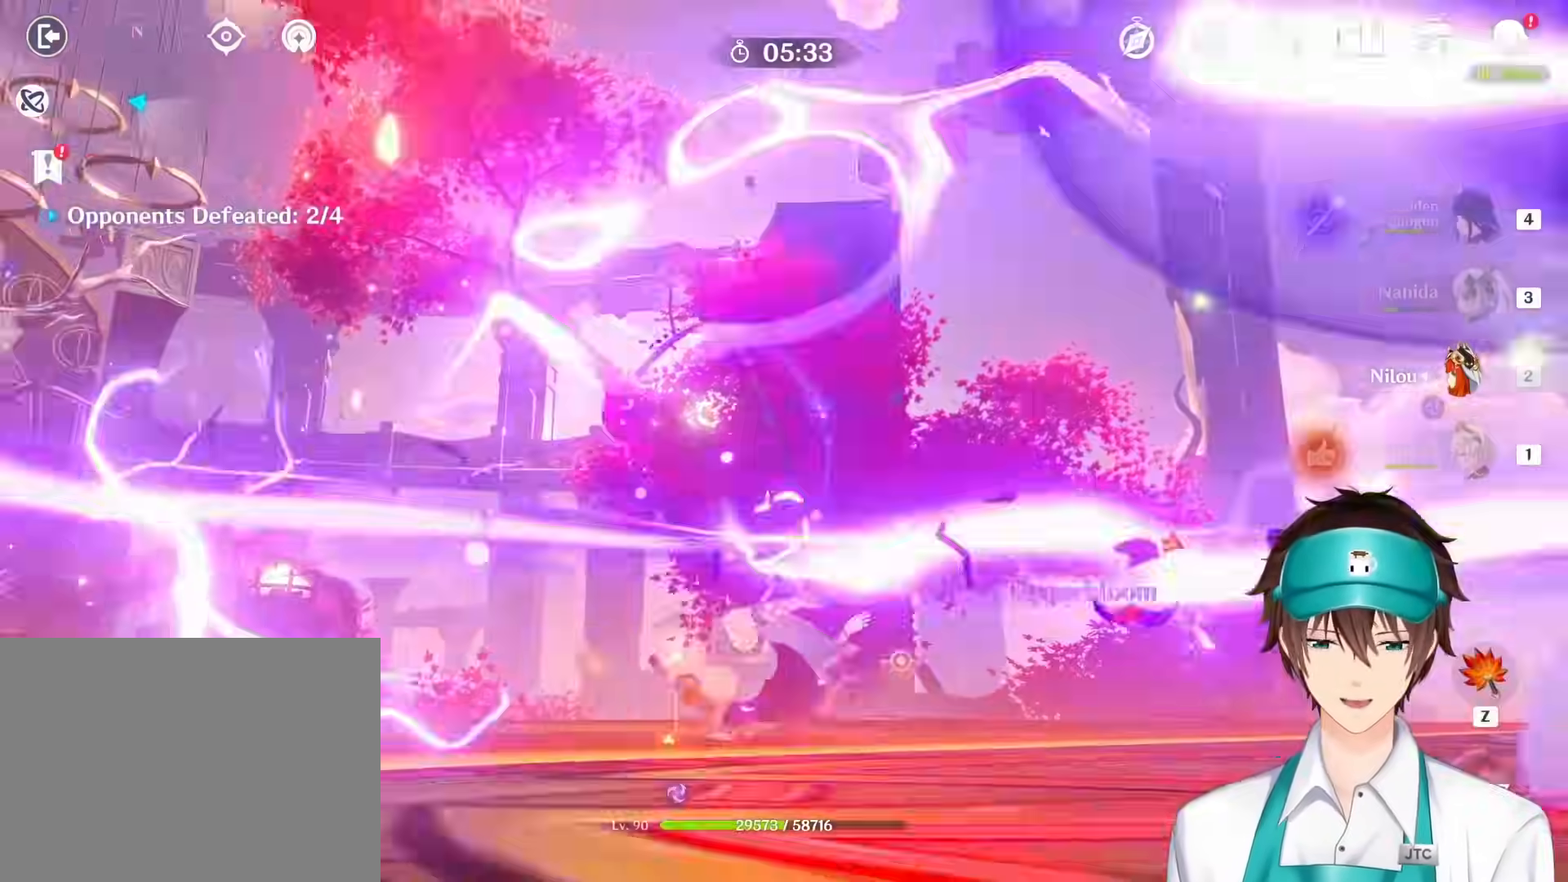
{"keys": [], "mouse": []}
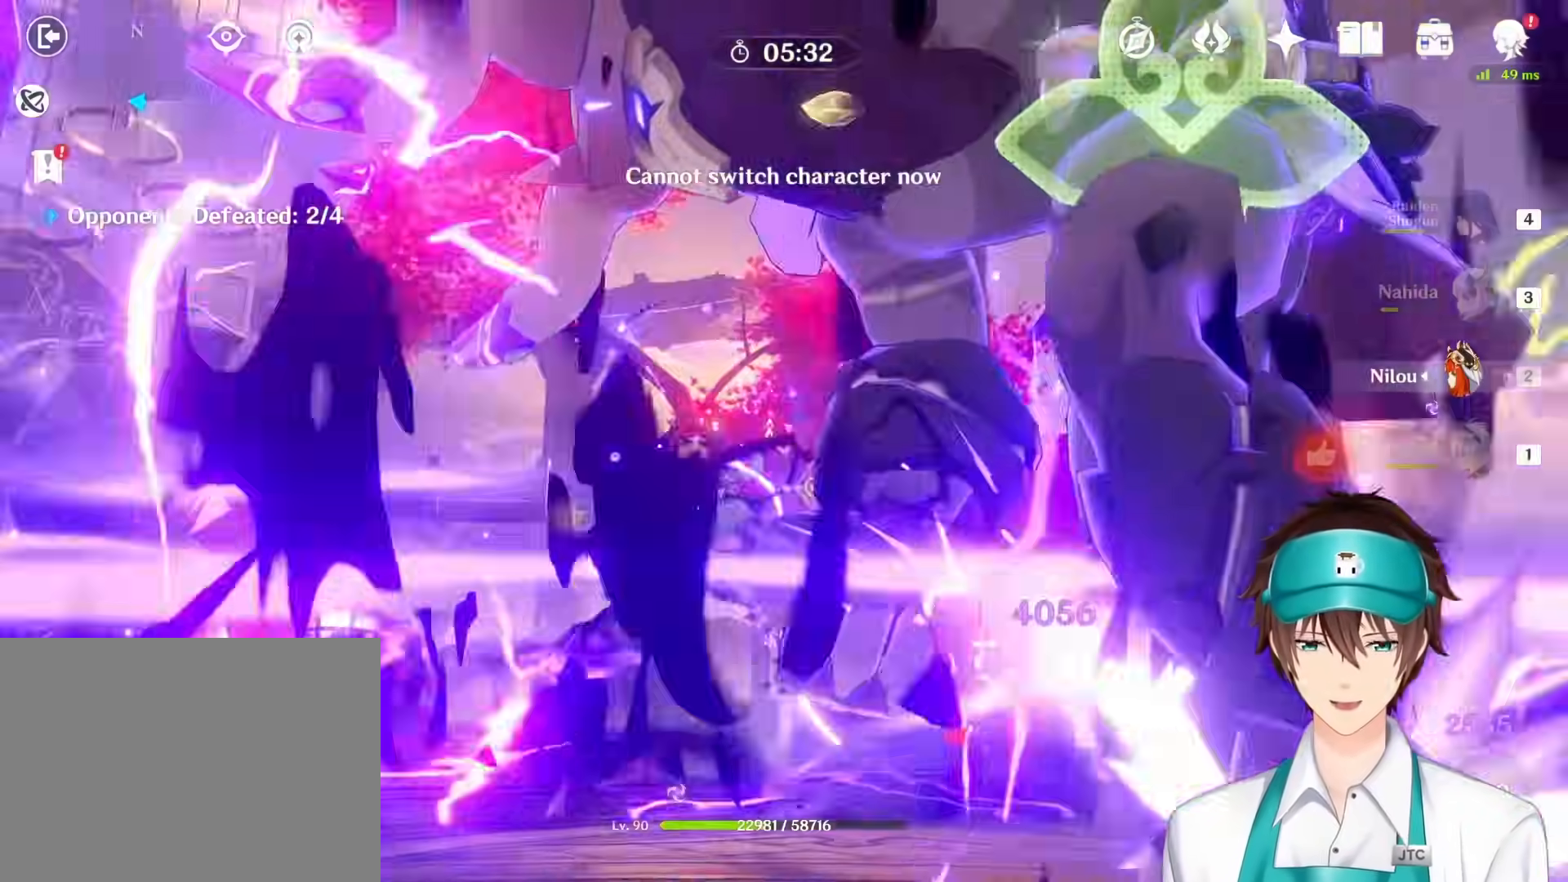
{"keys": ["1"], "mouse": [], "events": [[133, "1", "down"], [183, "1", "up"], [500, "1", "down"]]}
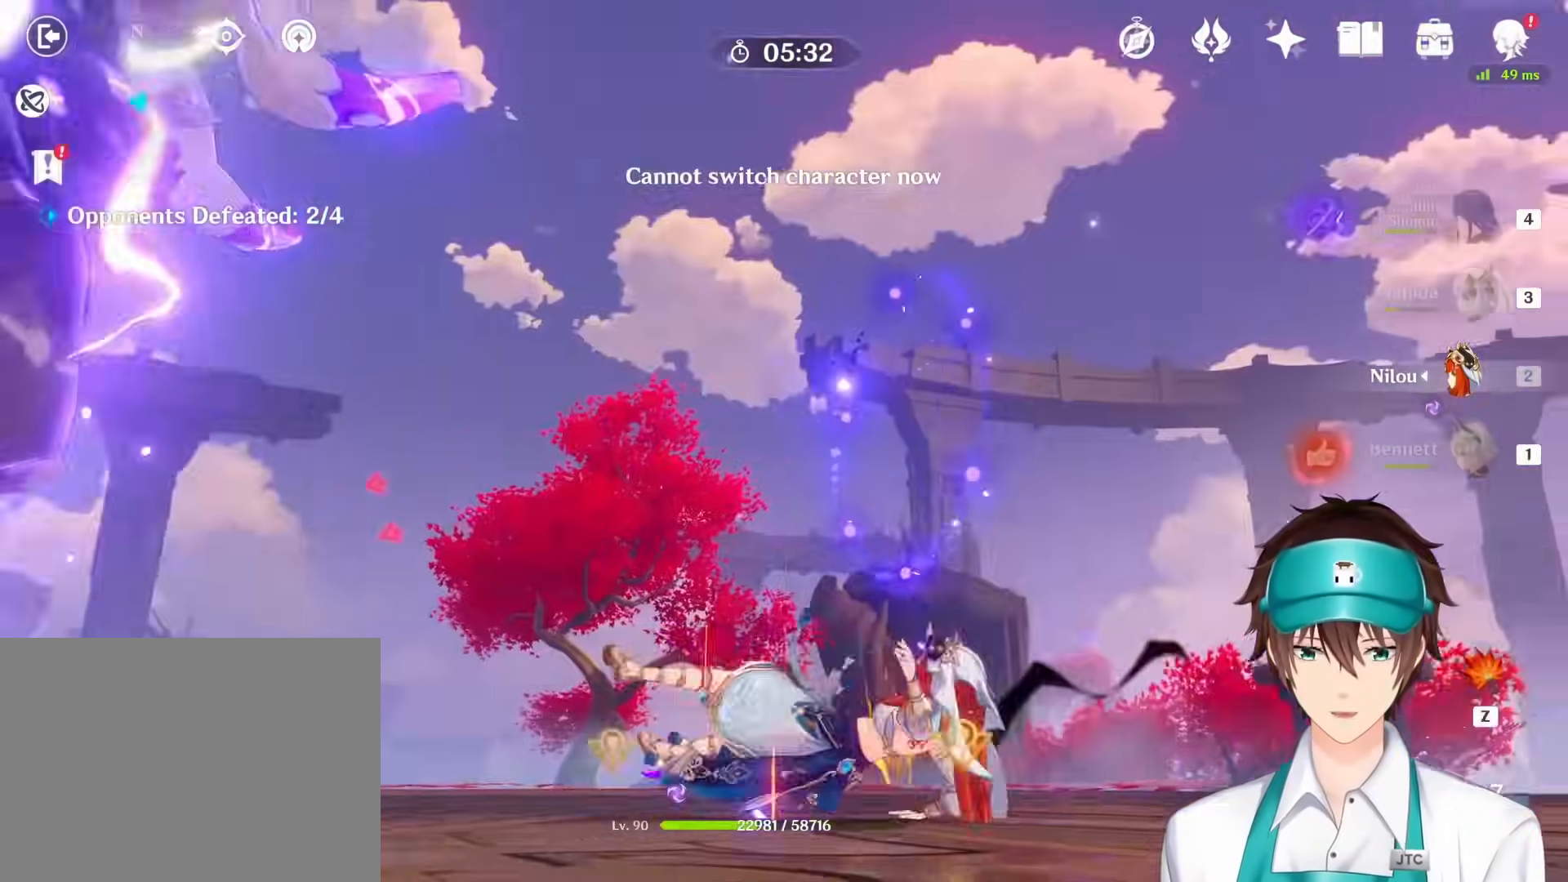
{"keys": ["1"], "mouse": [], "events": [[50, "1", "up"], [167, "1", "down"], [217, "1", "up"], [333, "1", "down"], [417, "1", "up"], [500, "1", "down"]]}
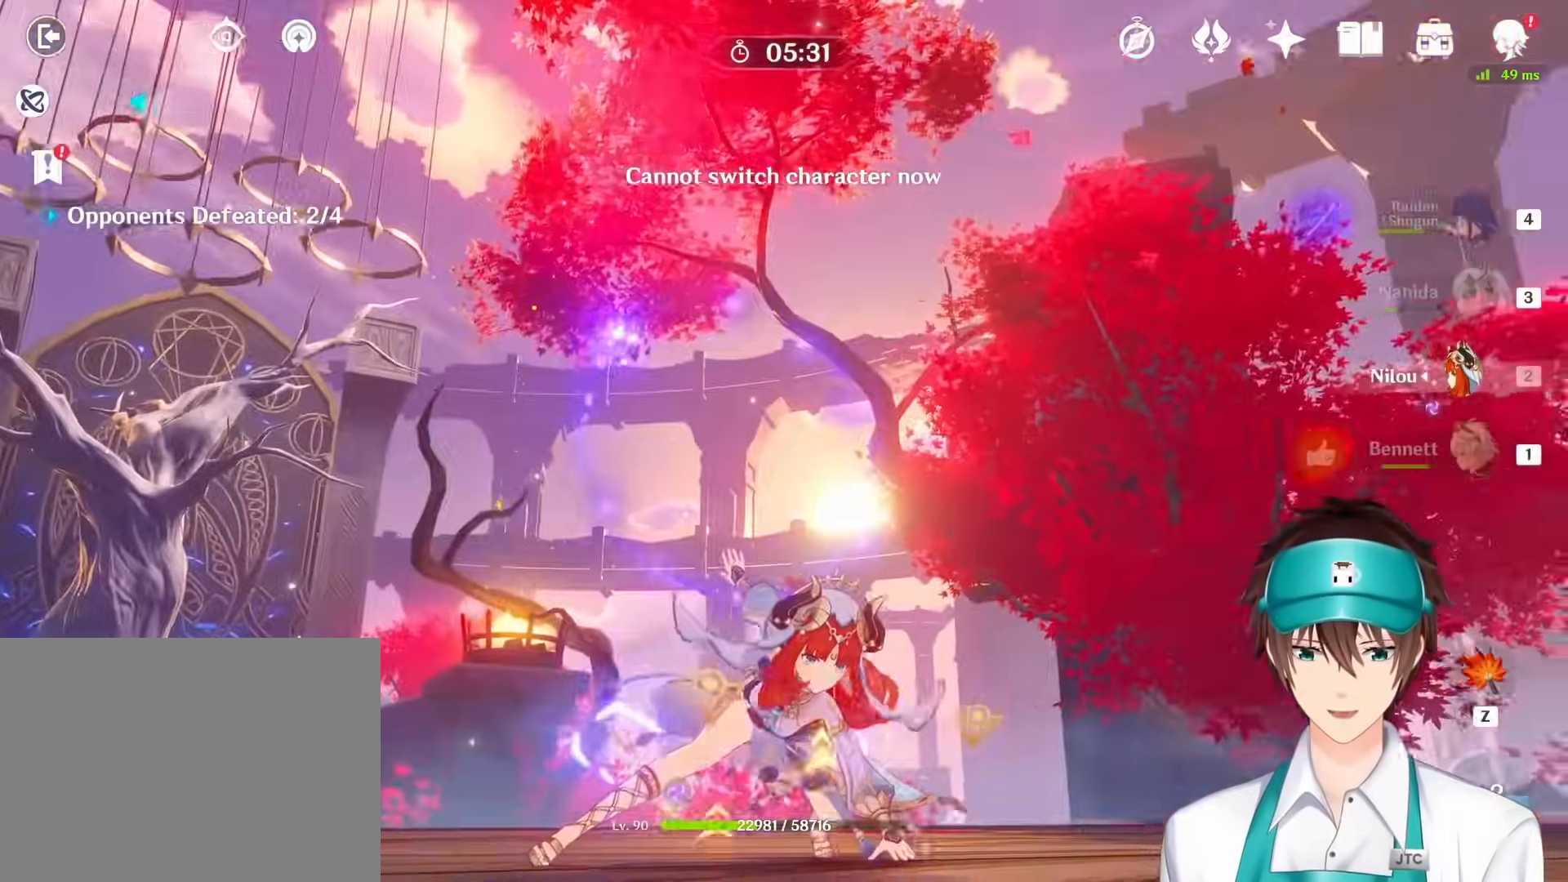
{"keys": ["1"], "mouse": [], "events": [[50, "1", "up"], [133, "1", "down"], [217, "1", "up"], [300, "1", "down"], [317, "1", "up"], [333, "1", "down"], [400, "1", "up"], [483, "1", "down"]]}
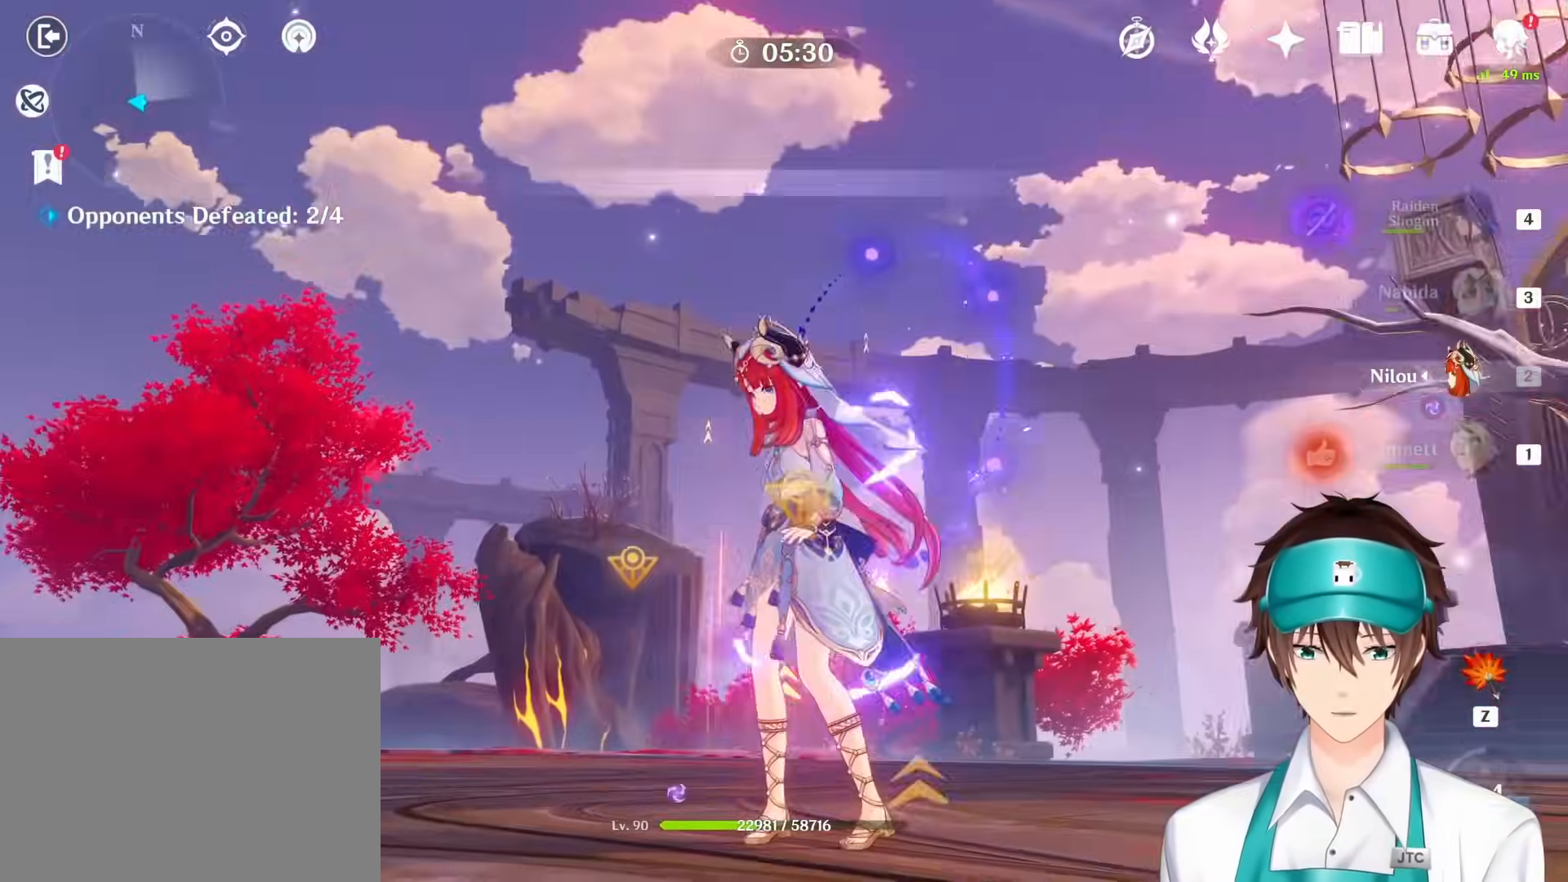
{"keys": [], "mouse": [], "events": [[50, "1", "up"], [100, "1", "down"], [167, "1", "up"], [267, "1", "down"], [350, "1", "up"], [417, "1", "down"], [483, "1", "up"]]}
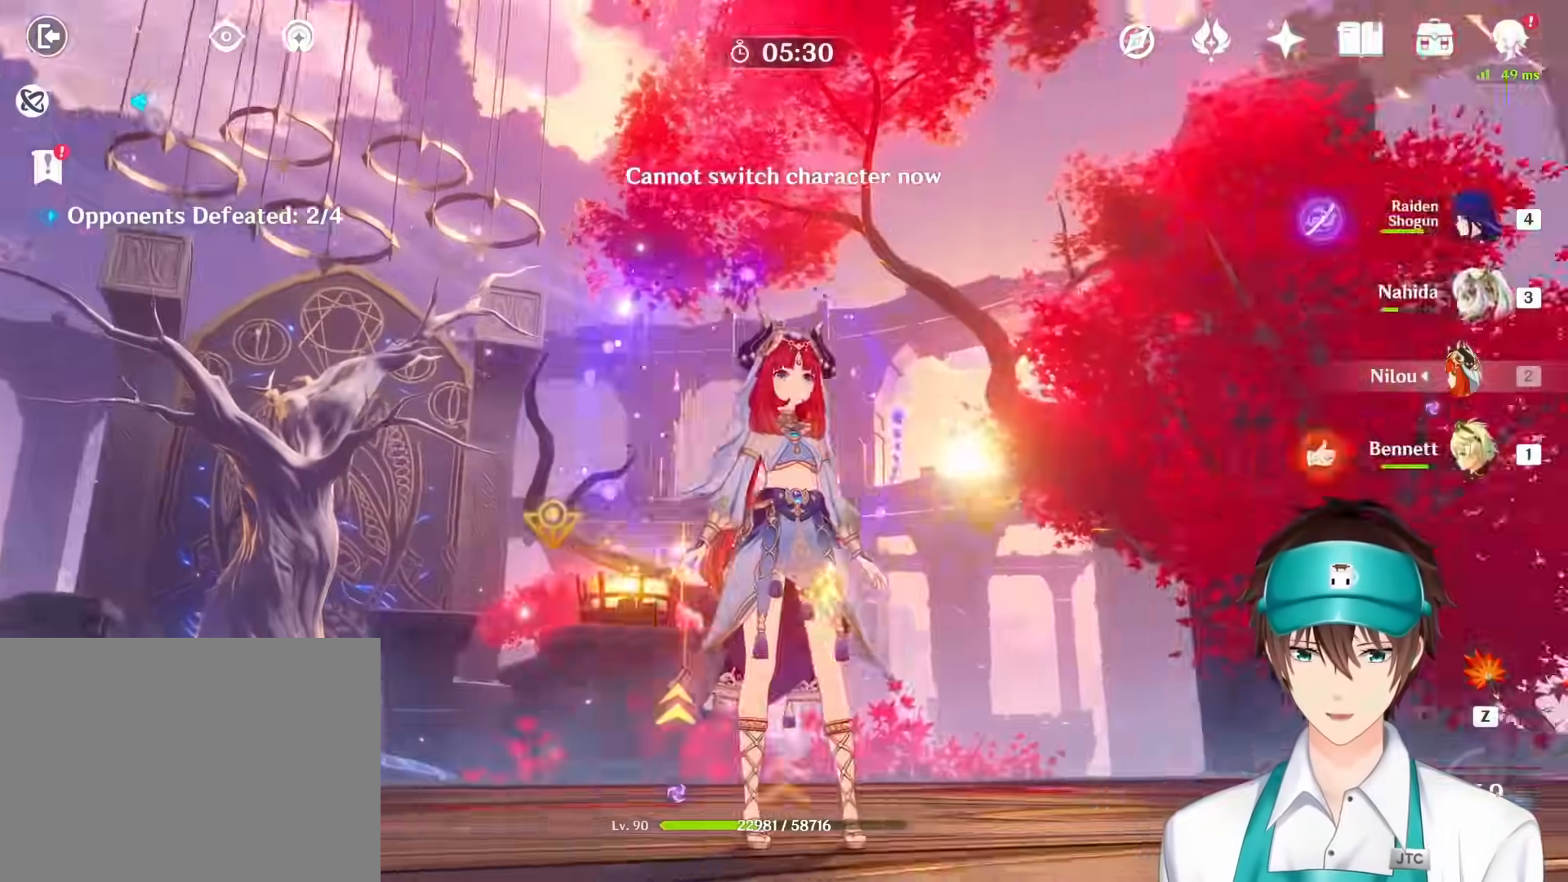
{"keys": [], "mouse": [], "events": [[83, "1", "down"], [133, "1", "up"], [217, "1", "down"], [267, "1", "up"]]}
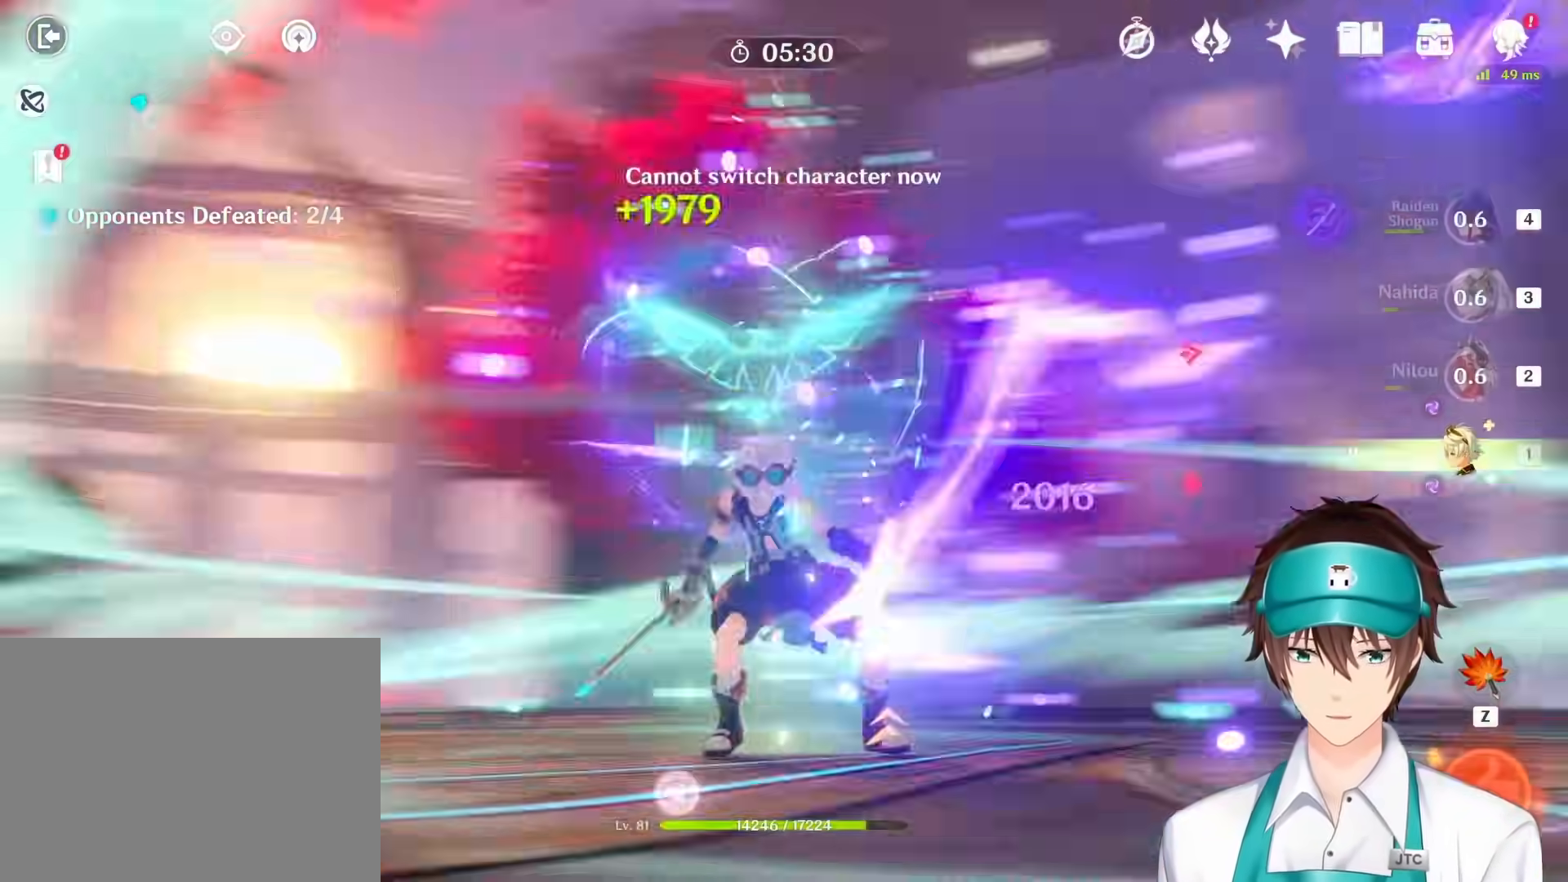
{"keys": [], "mouse": [], "events": []}